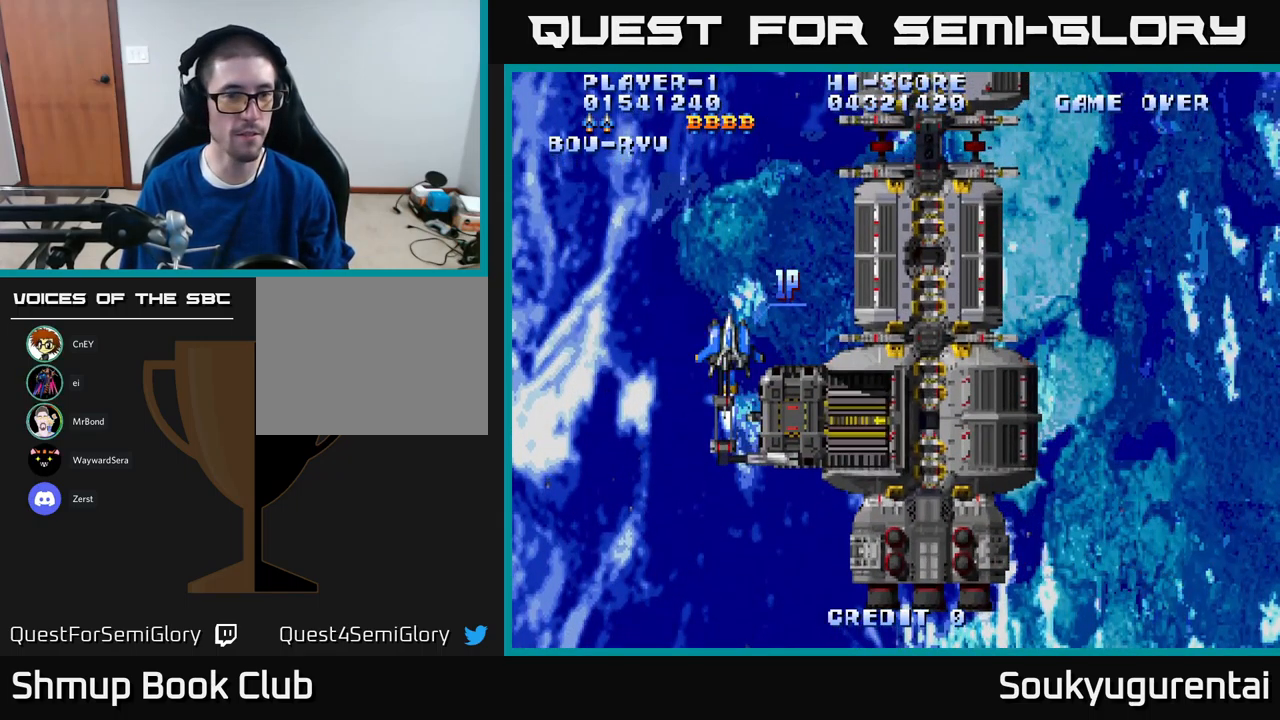
Gameplay with a controller (Xbox layout); each line is a JSON object with the inputs held at the frame after it. "events" lists button and stick changes between this image and that frame as [ms after this image, input, new state], when the widget could be followed in between.
{"buttons": ["A"], "left_stick": "center", "right_stick": "center", "events": [[234, "A", "down"]]}
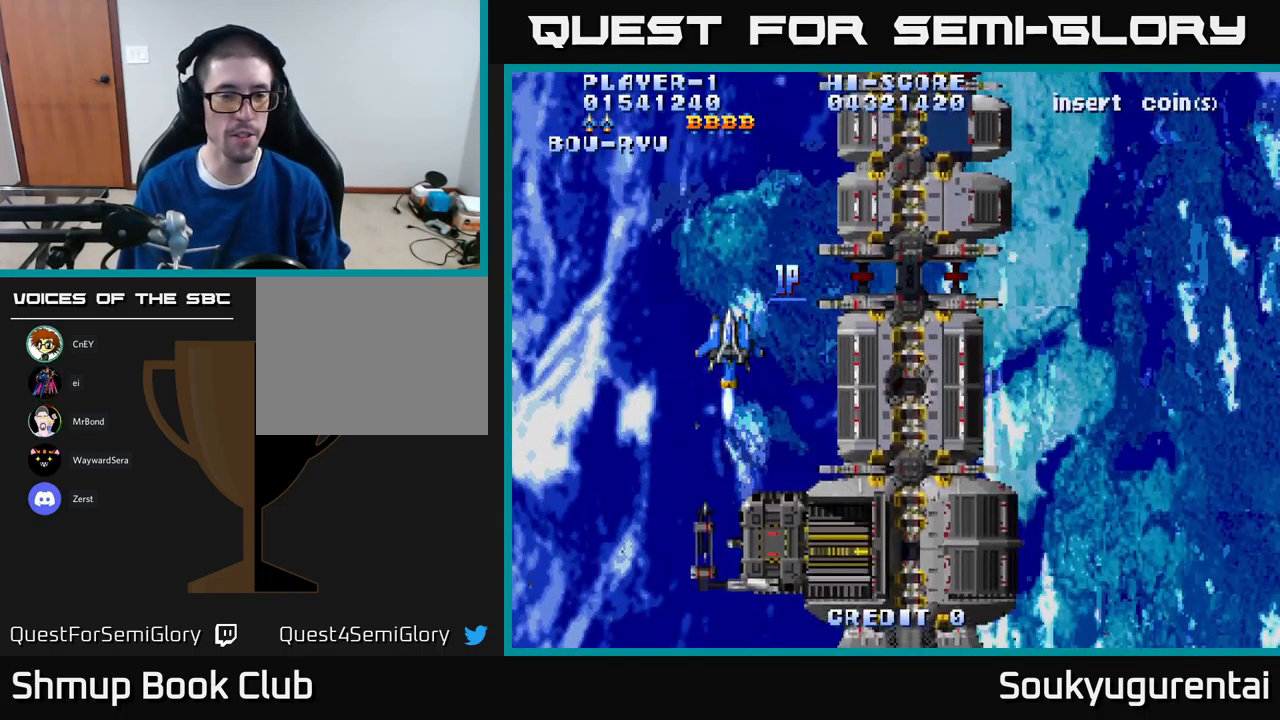
{"buttons": ["A", "DPAD_DOWN"], "left_stick": "center", "right_stick": "center", "events": [[417, "DPAD_DOWN", "down"]]}
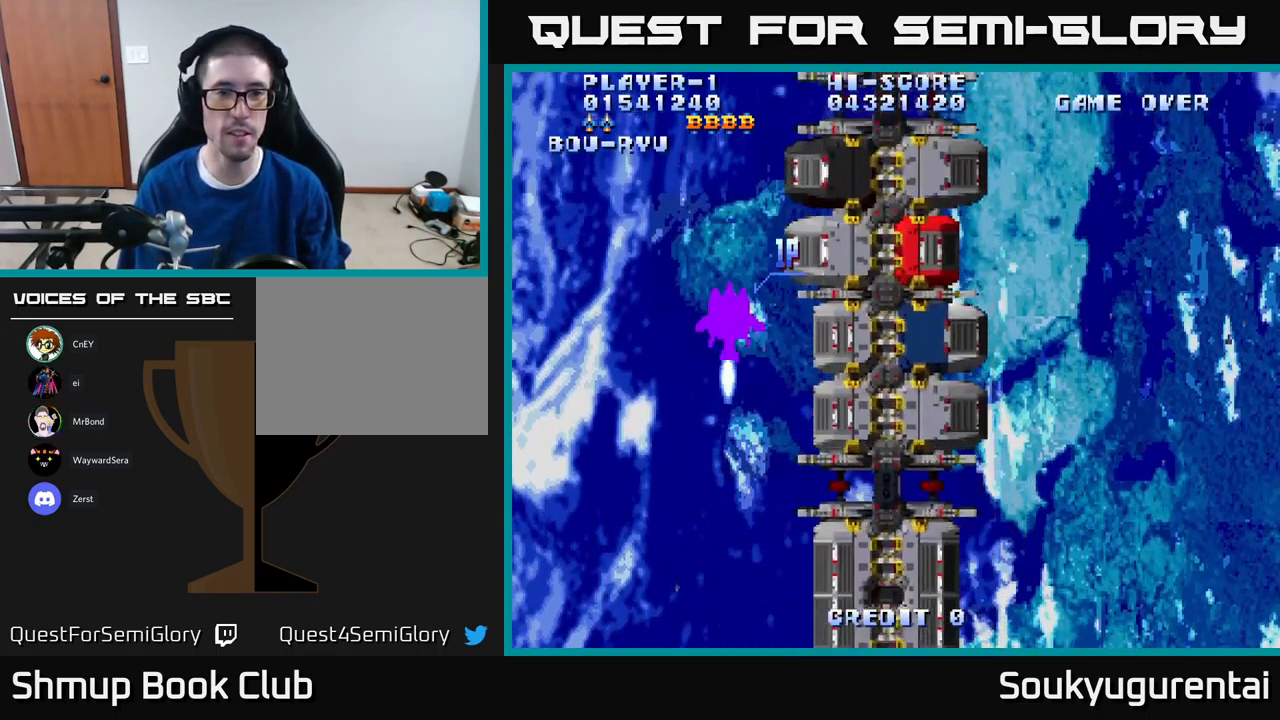
{"buttons": ["A"], "left_stick": "center", "right_stick": "center", "events": [[200, "DPAD_RIGHT", "down"], [450, "DPAD_DOWN", "up"], [467, "DPAD_RIGHT", "up"]]}
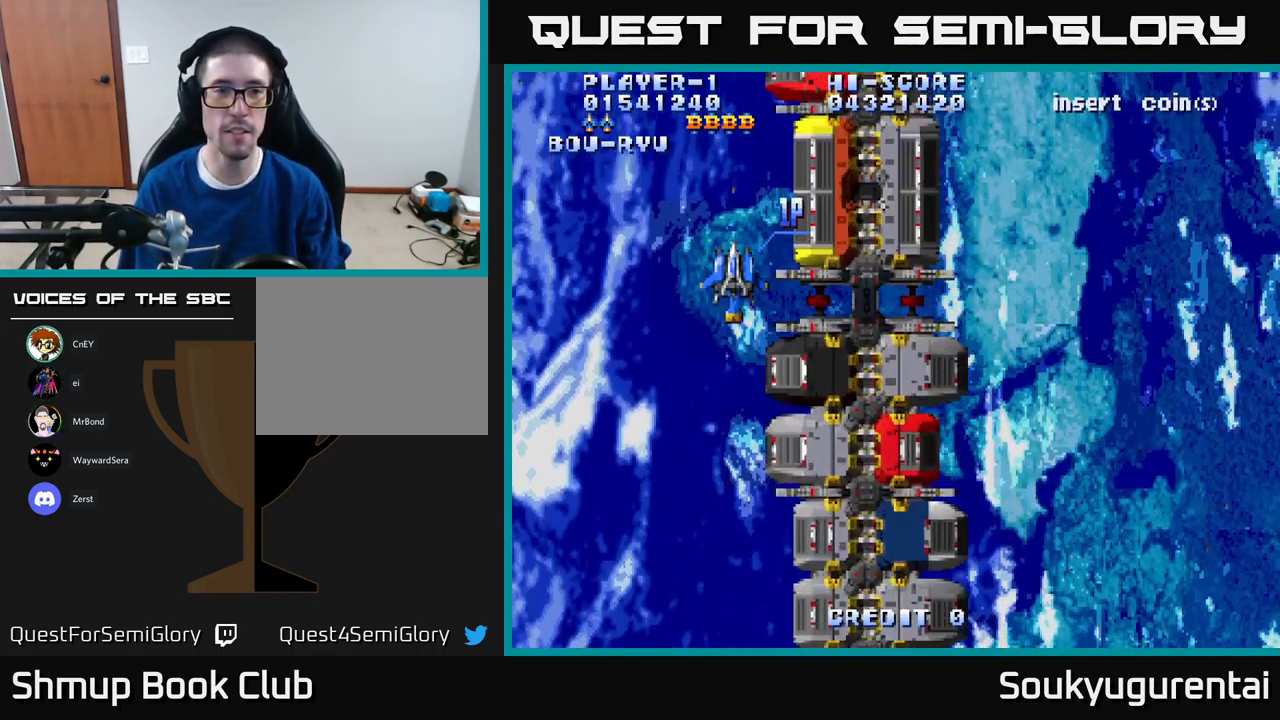
{"buttons": ["A", "DPAD_DOWN"], "left_stick": "center", "right_stick": "center", "events": [[434, "DPAD_DOWN", "down"]]}
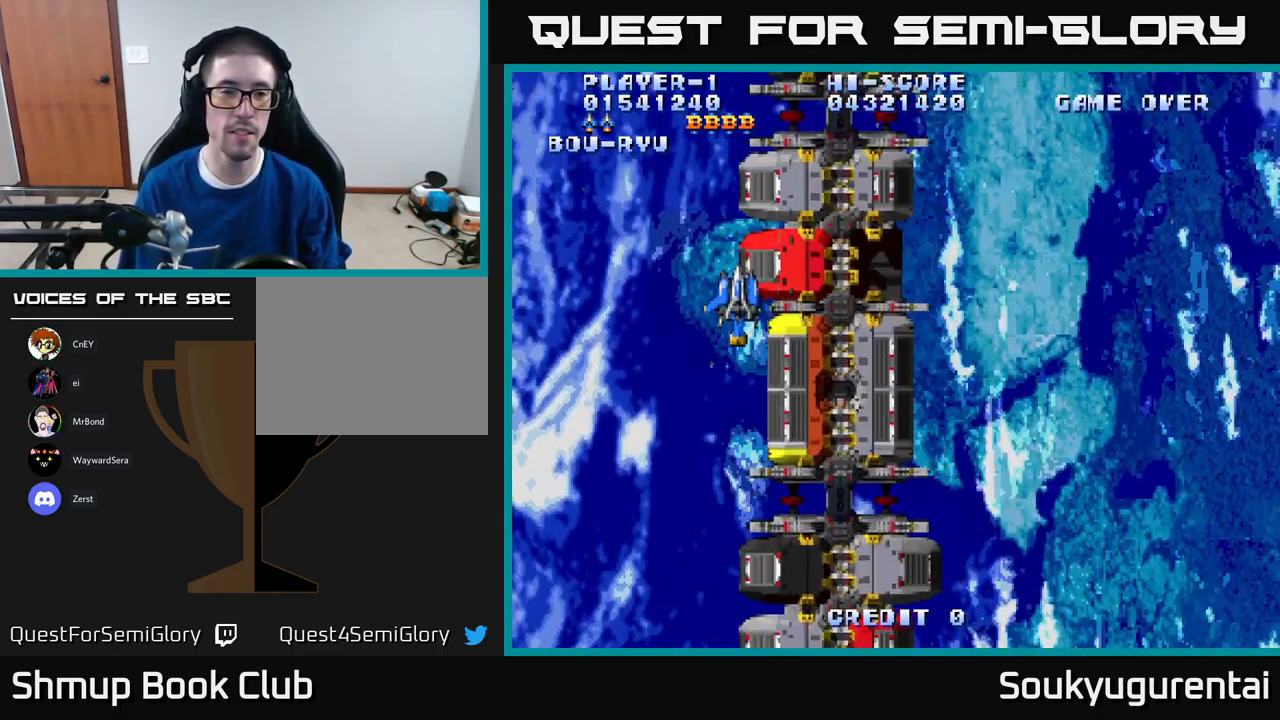
{"buttons": ["A", "DPAD_RIGHT"], "left_stick": "center", "right_stick": "center", "events": [[317, "DPAD_RIGHT", "down"], [417, "DPAD_DOWN", "up"]]}
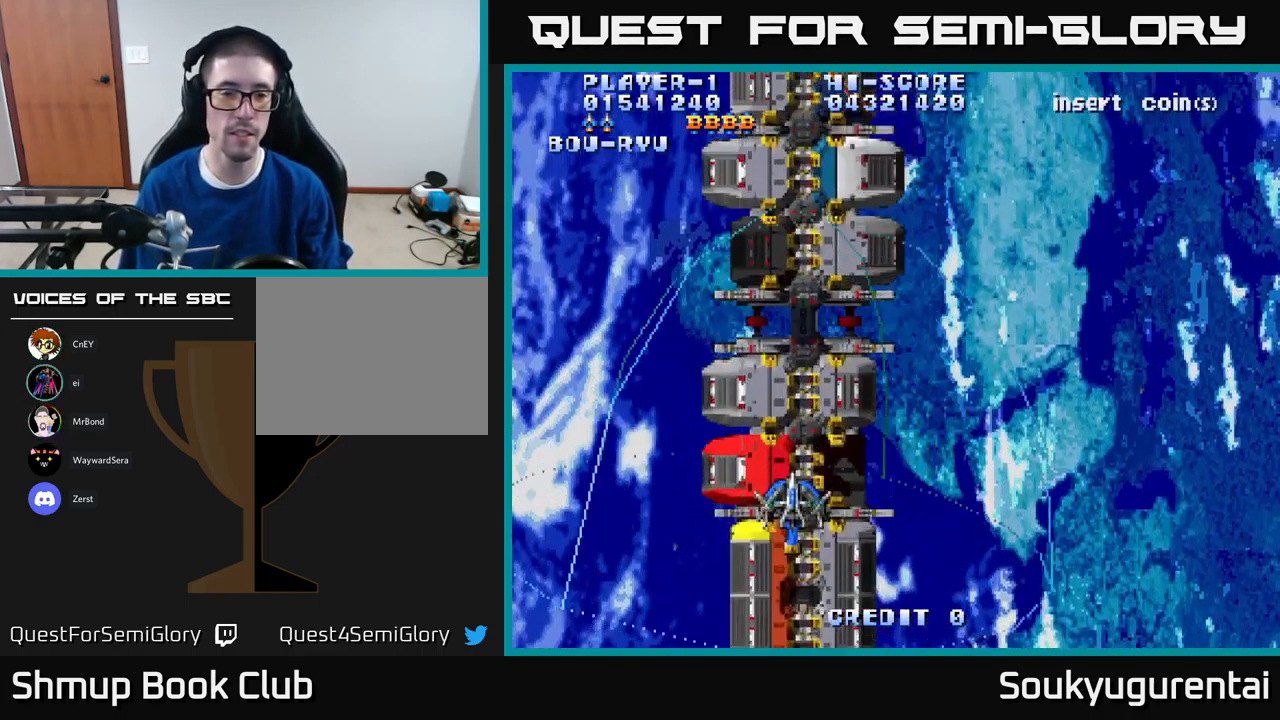
{"buttons": ["A"], "left_stick": "center", "right_stick": "center", "events": [[17, "DPAD_RIGHT", "up"], [17, "DPAD_UP", "down"], [134, "DPAD_UP", "up"]]}
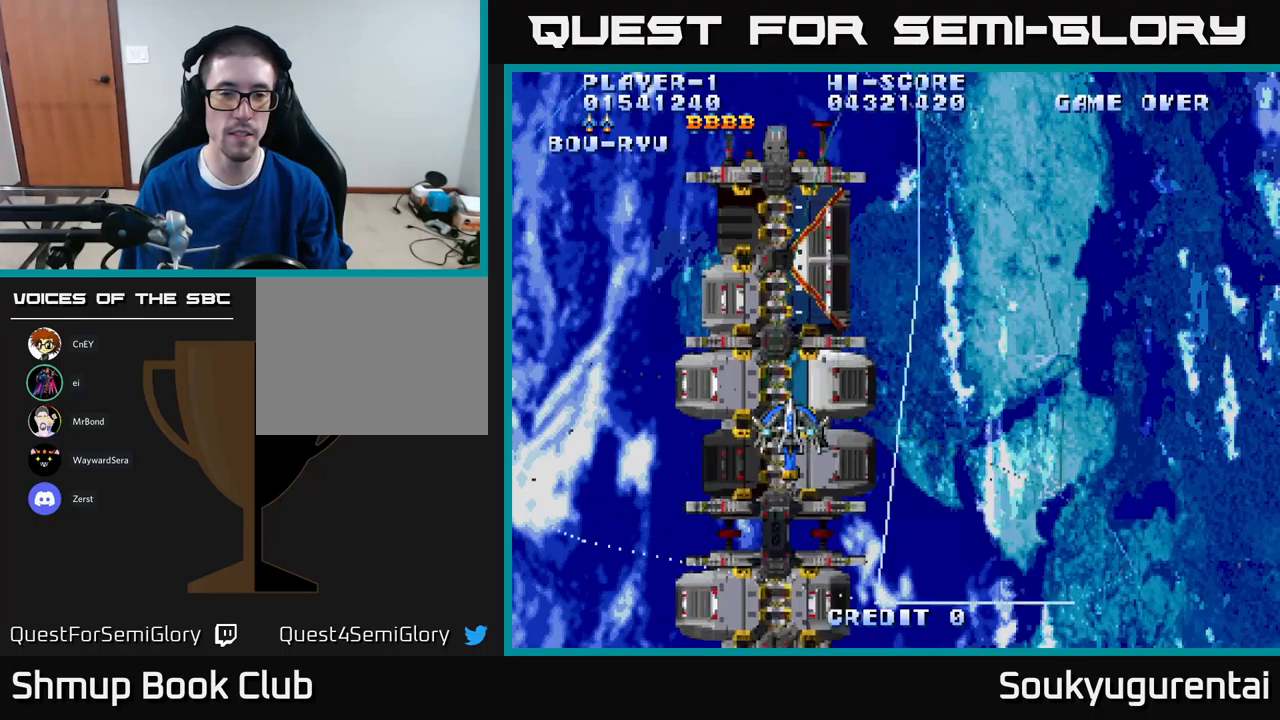
{"buttons": ["A"], "left_stick": "center", "right_stick": "center", "events": []}
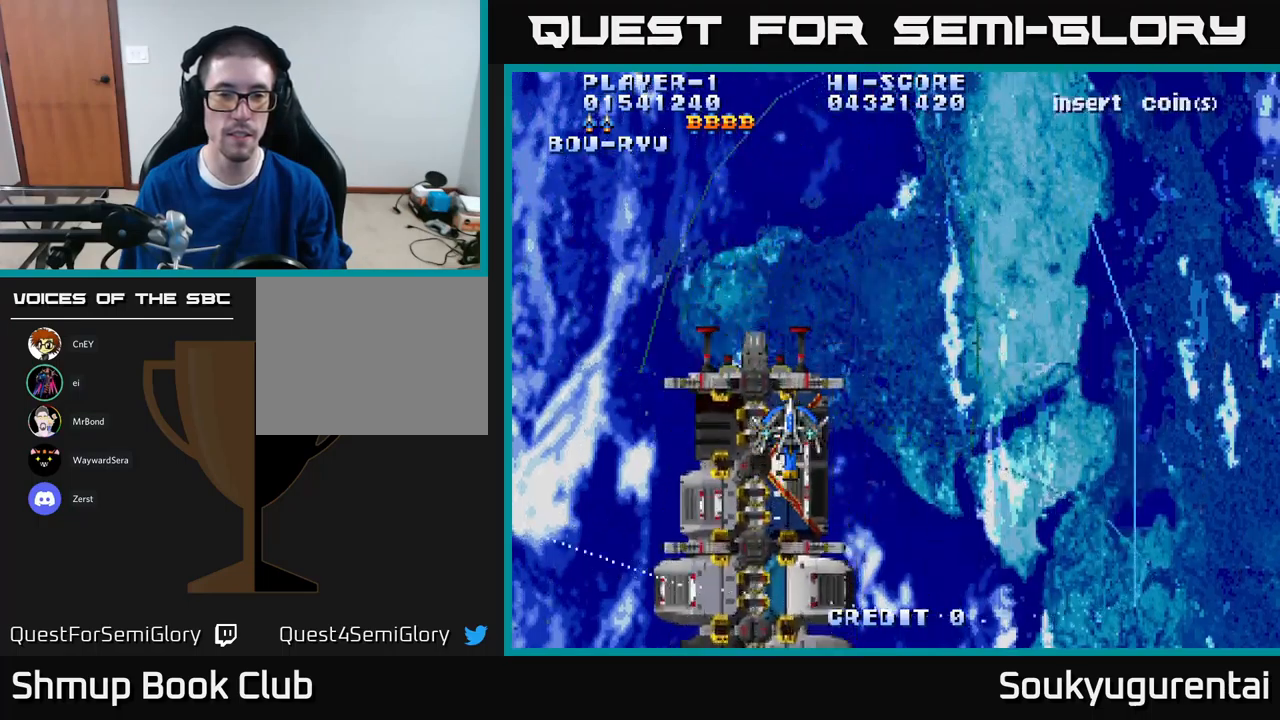
{"buttons": ["A"], "left_stick": "center", "right_stick": "center", "events": [[100, "DPAD_RIGHT", "down"], [500, "DPAD_RIGHT", "up"]]}
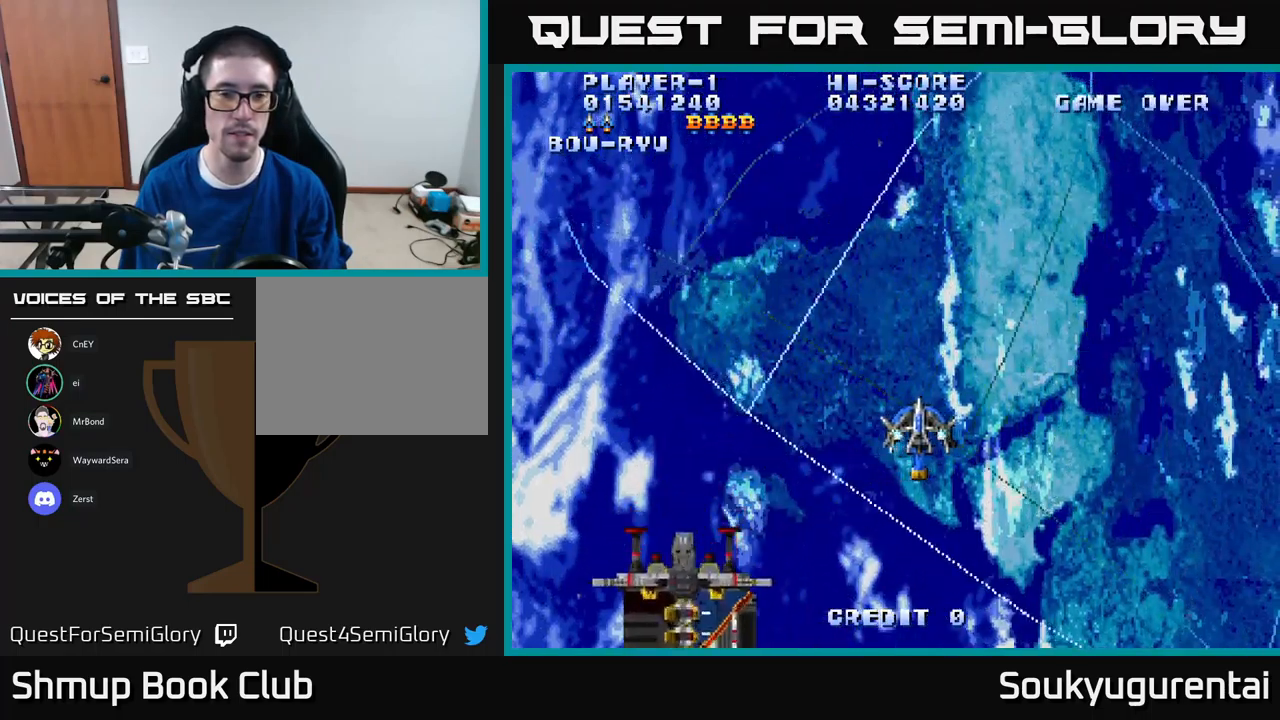
{"buttons": ["A", "DPAD_DOWN"], "left_stick": "center", "right_stick": "center", "events": [[50, "DPAD_LEFT", "down"], [416, "DPAD_DOWN", "down"], [500, "DPAD_LEFT", "up"]]}
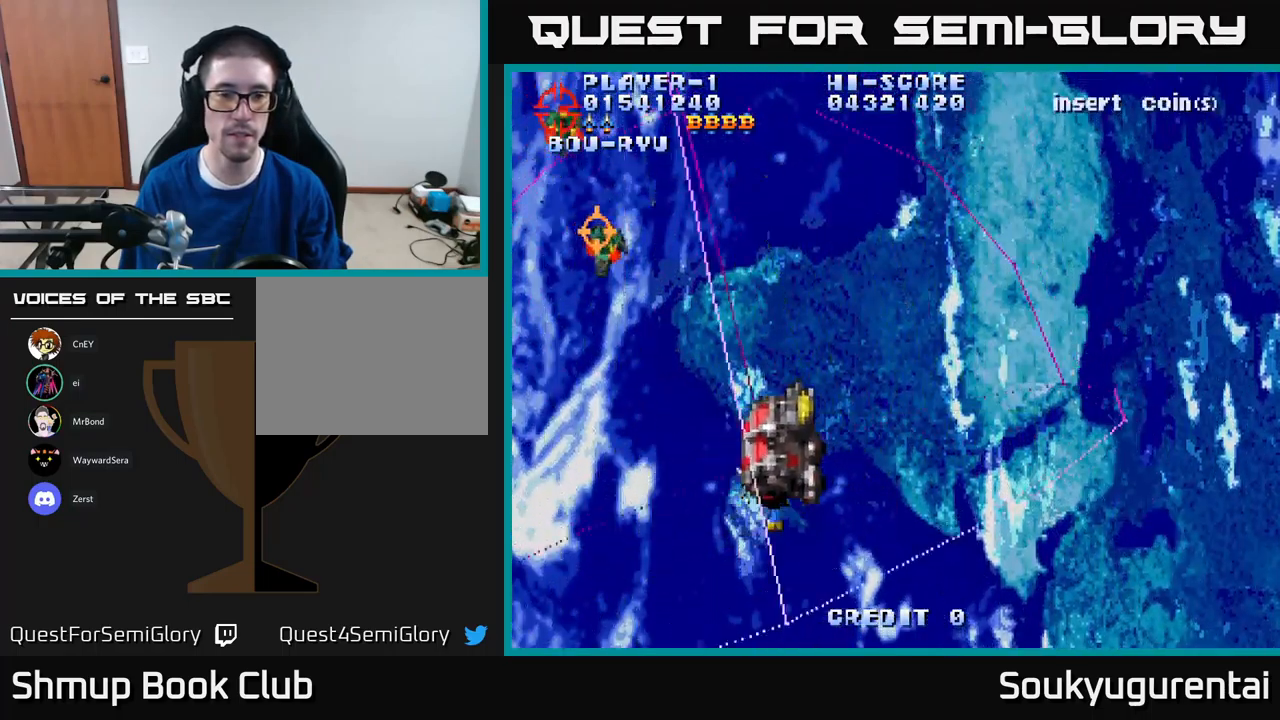
{"buttons": ["A", "DPAD_UP", "DPAD_RIGHT"], "left_stick": "center", "right_stick": "center", "events": [[100, "DPAD_DOWN", "up"], [100, "DPAD_LEFT", "down"], [166, "DPAD_UP", "down"], [250, "DPAD_LEFT", "up"], [333, "DPAD_RIGHT", "down"]]}
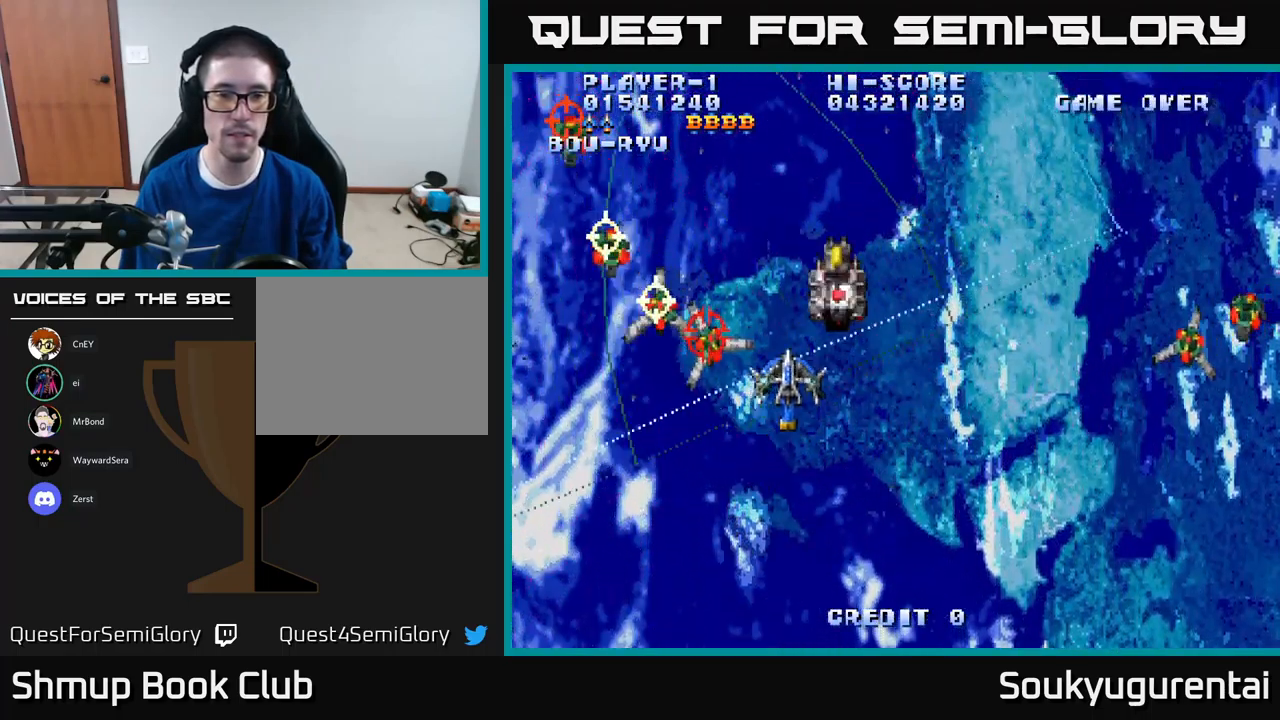
{"buttons": ["A", "DPAD_DOWN"], "left_stick": "center", "right_stick": "center", "events": [[116, "A", "up"], [216, "A", "down"], [233, "DPAD_UP", "up"], [283, "DPAD_DOWN", "down"], [466, "DPAD_RIGHT", "up"]]}
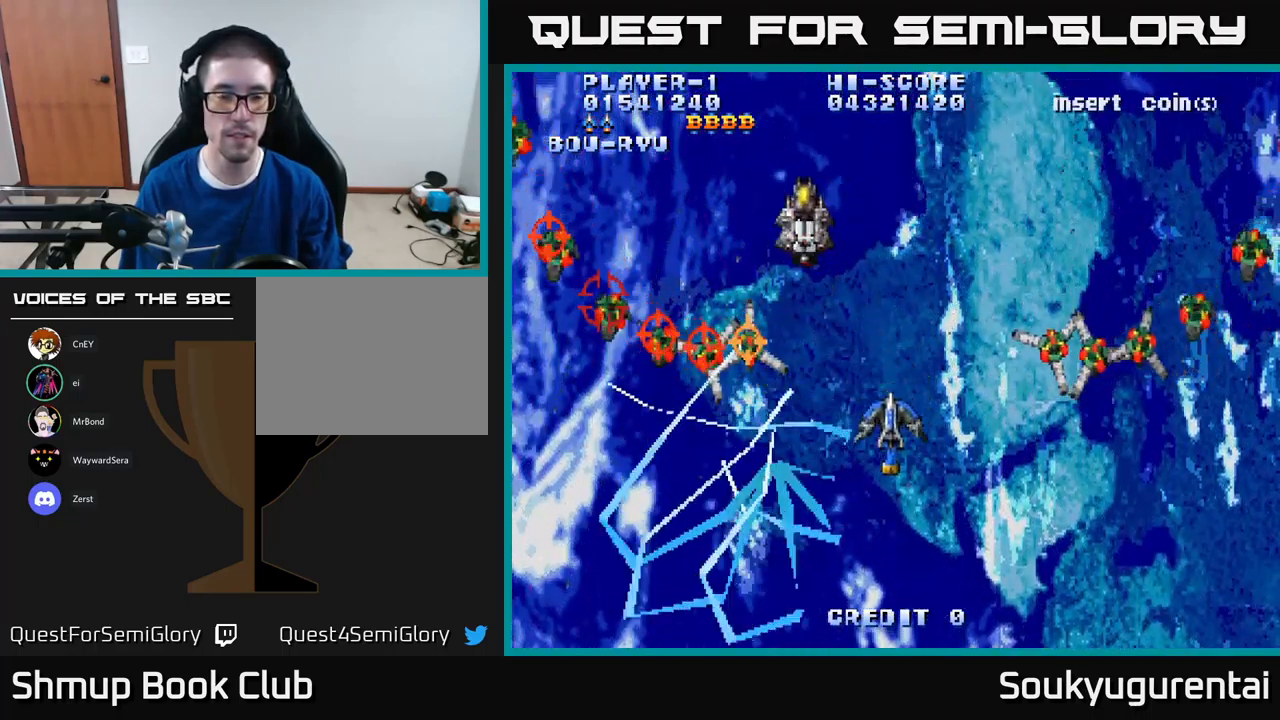
{"buttons": ["A", "DPAD_UP"], "left_stick": "center", "right_stick": "center", "events": [[166, "DPAD_LEFT", "down"], [266, "DPAD_DOWN", "up"], [383, "DPAD_UP", "down"], [500, "DPAD_LEFT", "up"]]}
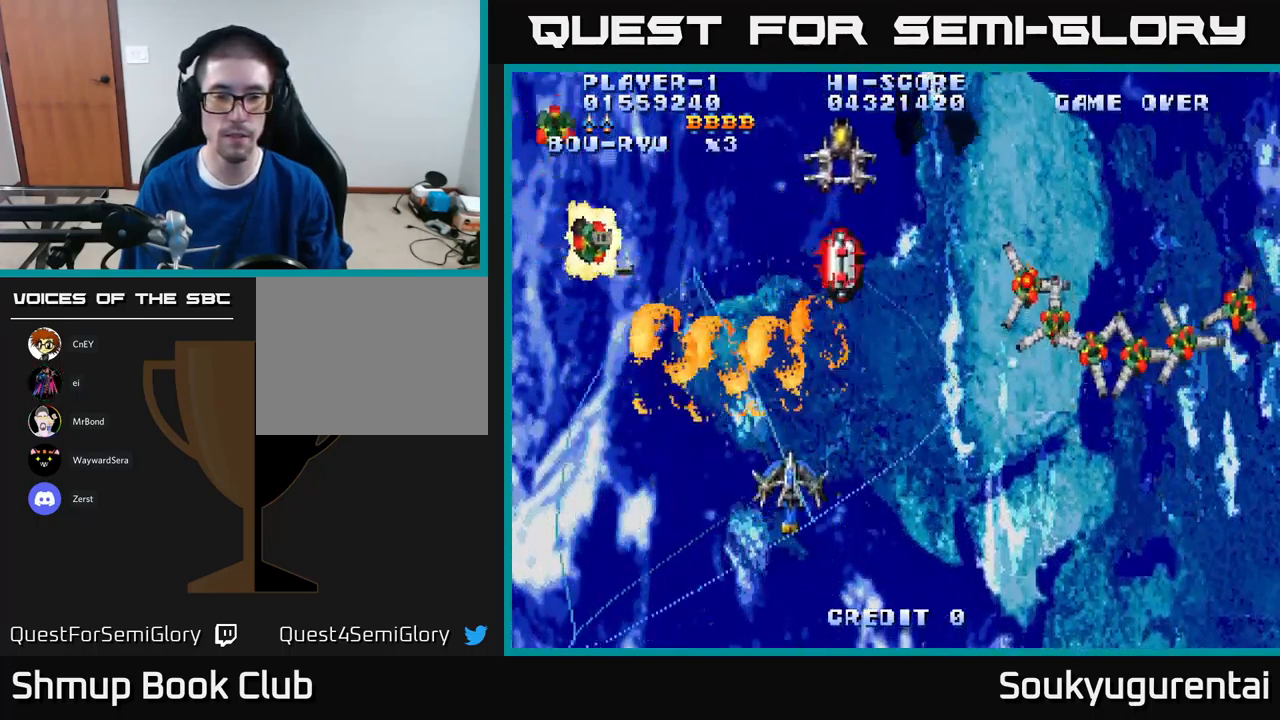
{"buttons": ["A", "DPAD_RIGHT"], "left_stick": "center", "right_stick": "center", "events": [[50, "DPAD_RIGHT", "down"], [150, "DPAD_UP", "up"]]}
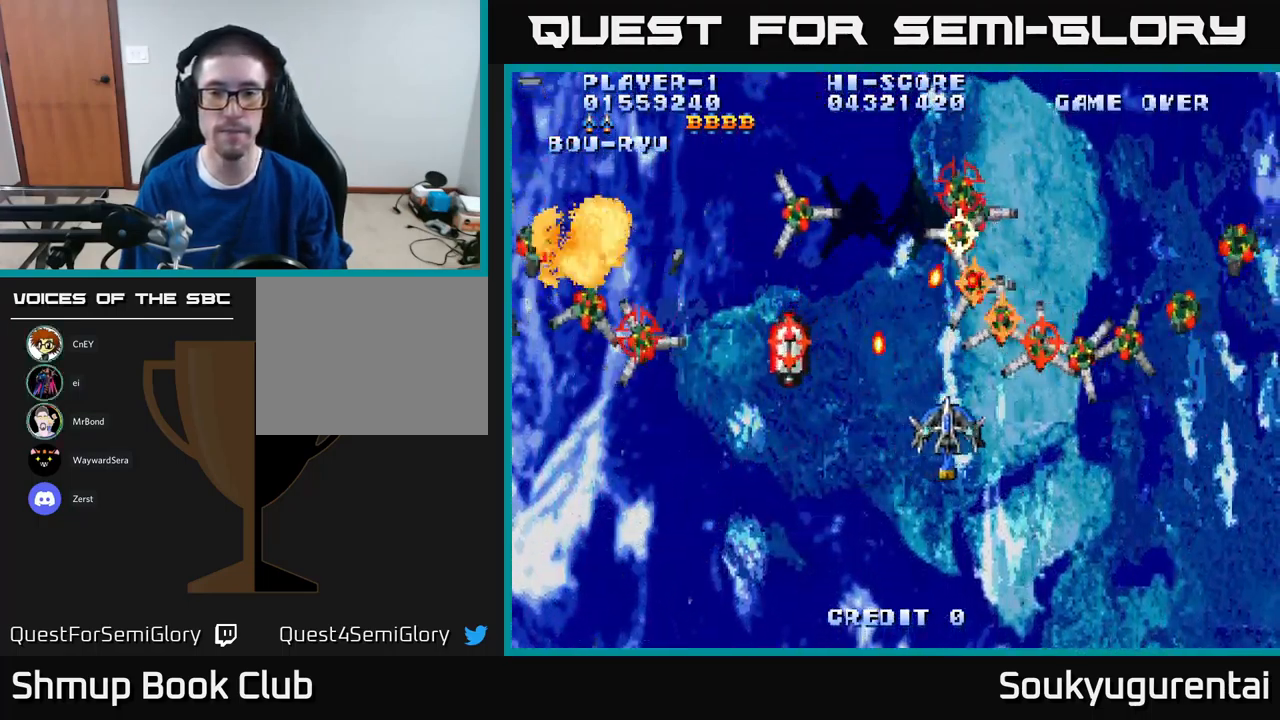
{"buttons": ["A", "DPAD_DOWN"], "left_stick": "center", "right_stick": "center", "events": [[66, "DPAD_DOWN", "down"], [83, "A", "up"], [133, "A", "down"], [150, "DPAD_RIGHT", "up"]]}
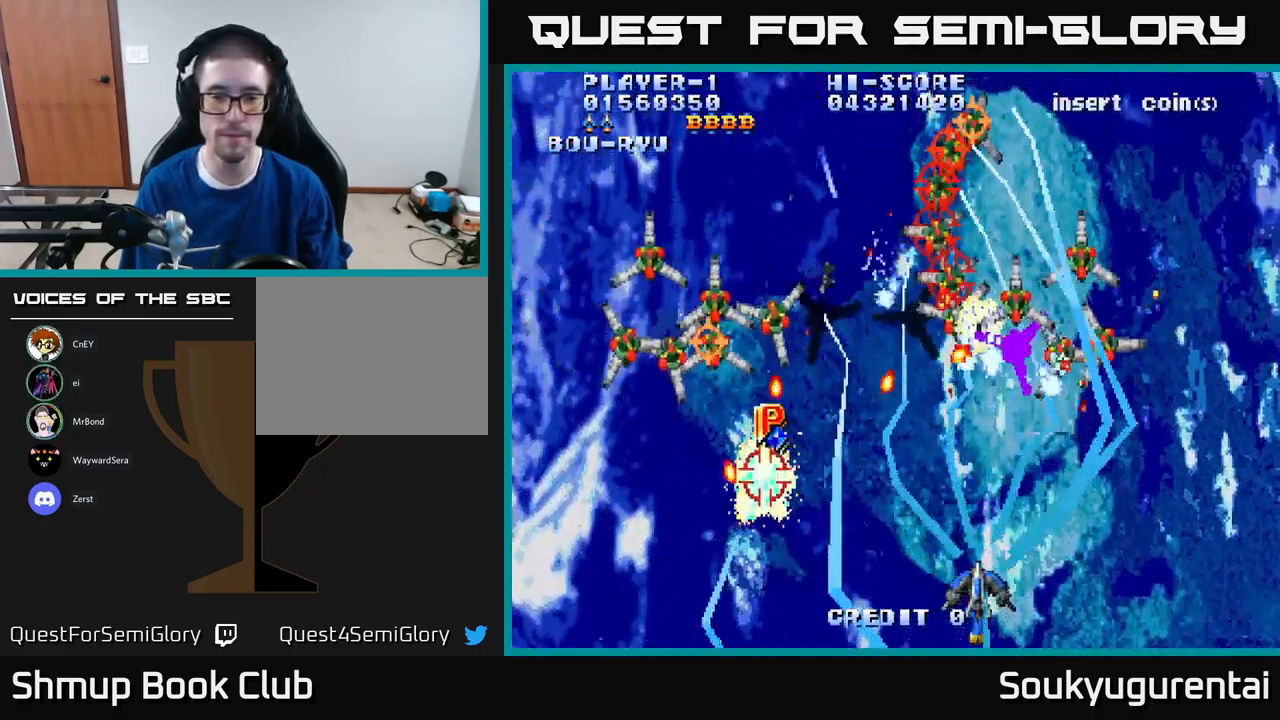
{"buttons": ["A", "DPAD_UP"], "left_stick": "center", "right_stick": "center", "events": [[33, "DPAD_DOWN", "up"], [466, "DPAD_UP", "down"]]}
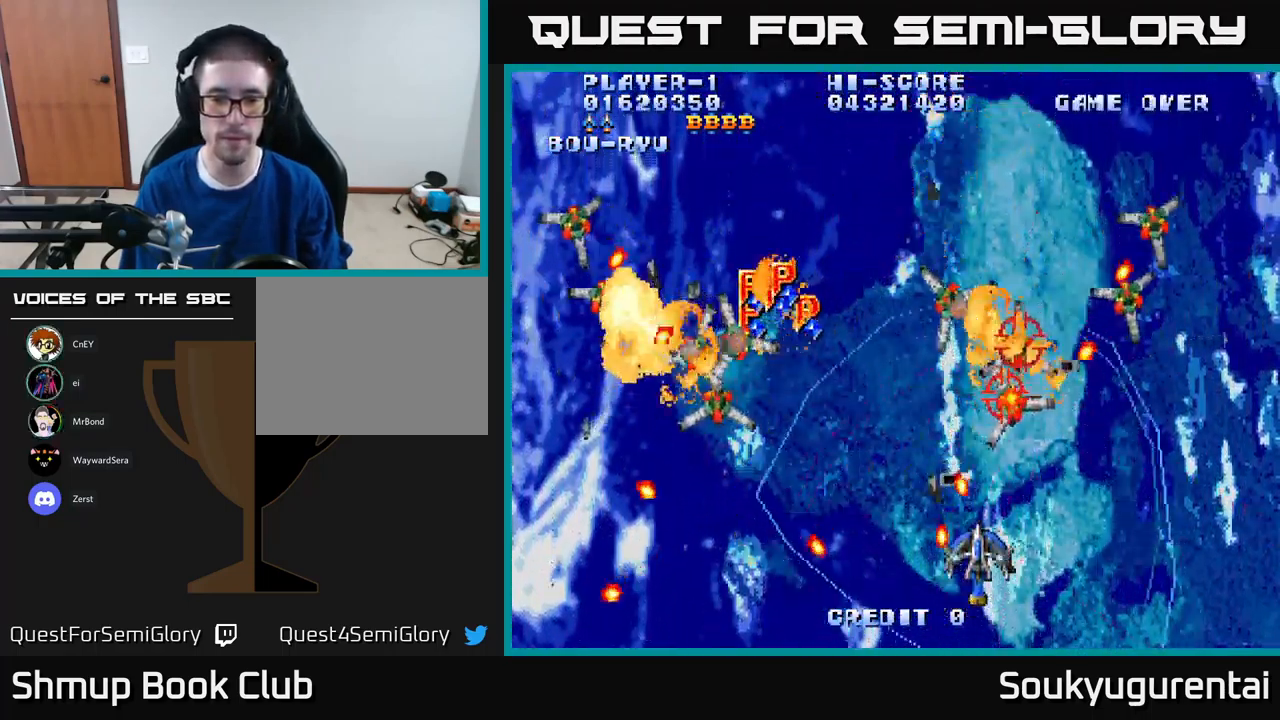
{"buttons": ["A", "DPAD_LEFT"], "left_stick": "center", "right_stick": "center", "events": [[50, "DPAD_RIGHT", "down"], [50, "DPAD_UP", "up"], [216, "DPAD_RIGHT", "up"], [233, "DPAD_LEFT", "down"], [233, "DPAD_UP", "down"], [316, "DPAD_UP", "up"]]}
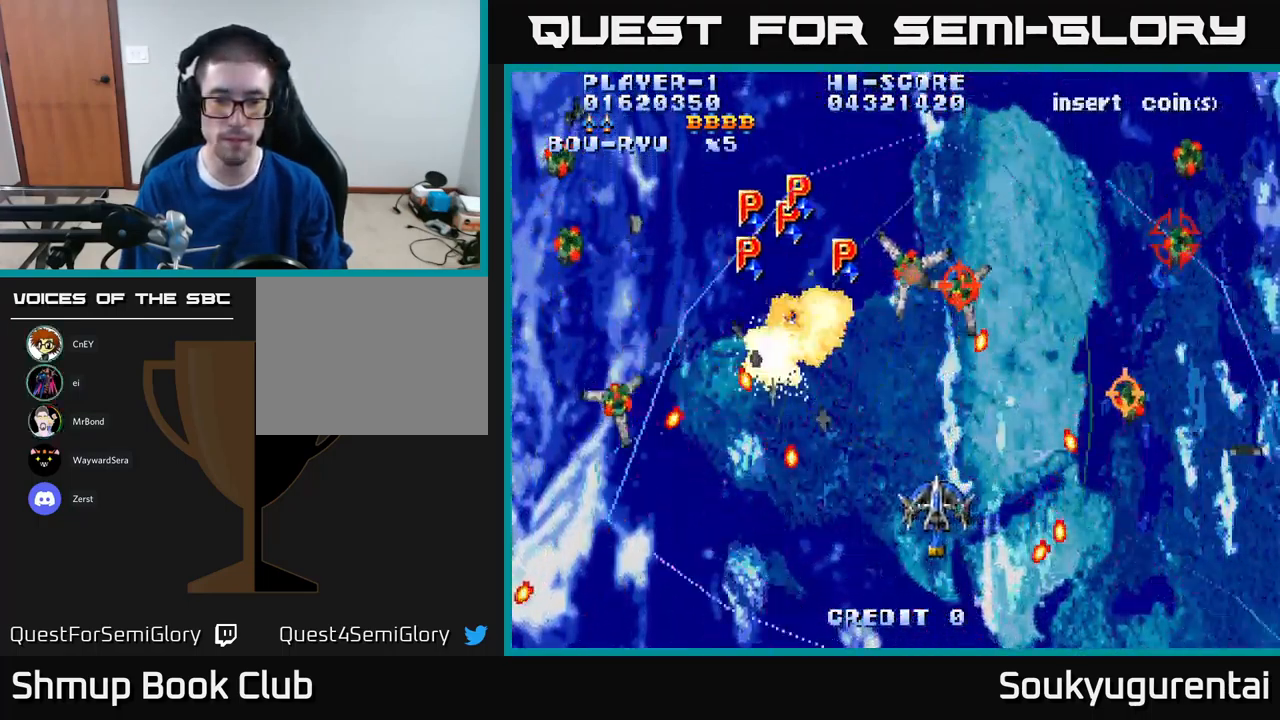
{"buttons": ["A", "DPAD_UP", "DPAD_LEFT"], "left_stick": "center", "right_stick": "center", "events": [[133, "DPAD_DOWN", "down"], [333, "DPAD_DOWN", "up"], [400, "DPAD_UP", "down"]]}
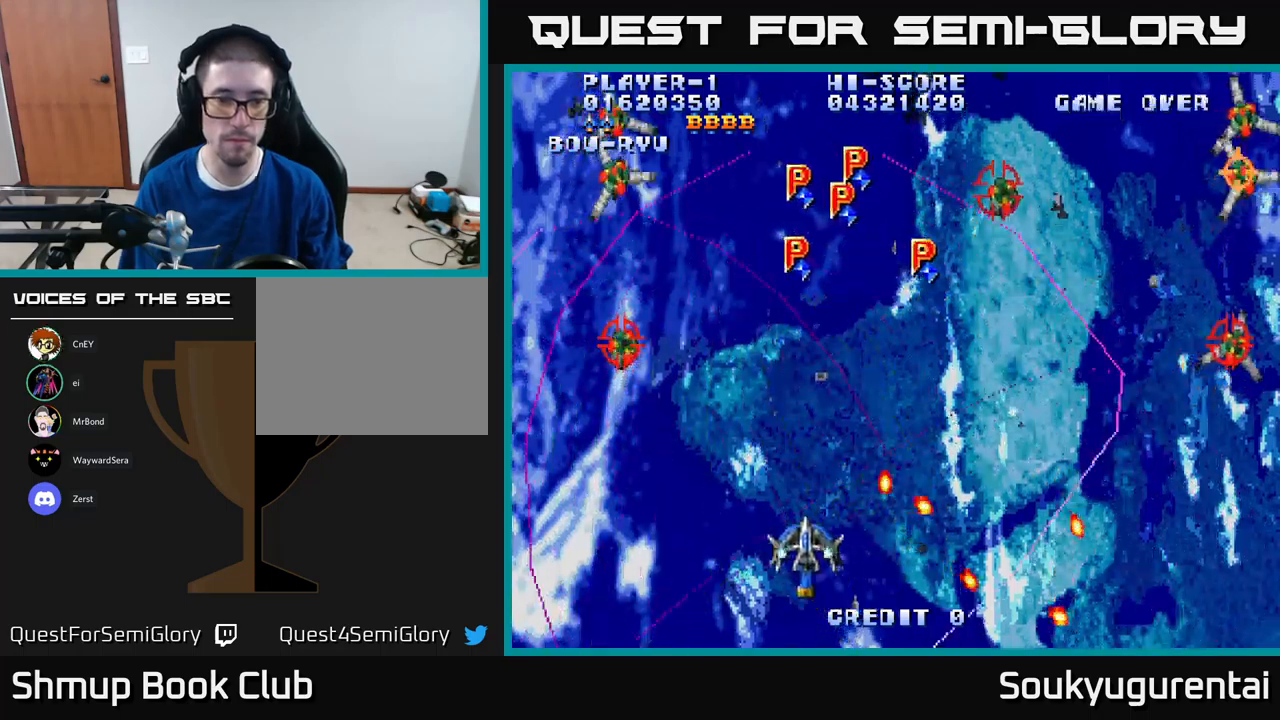
{"buttons": ["A", "DPAD_DOWN", "DPAD_RIGHT"], "left_stick": "center", "right_stick": "center", "events": [[117, "DPAD_LEFT", "up"], [267, "DPAD_RIGHT", "down"], [350, "DPAD_UP", "up"], [400, "DPAD_DOWN", "down"], [433, "A", "up"], [483, "A", "down"]]}
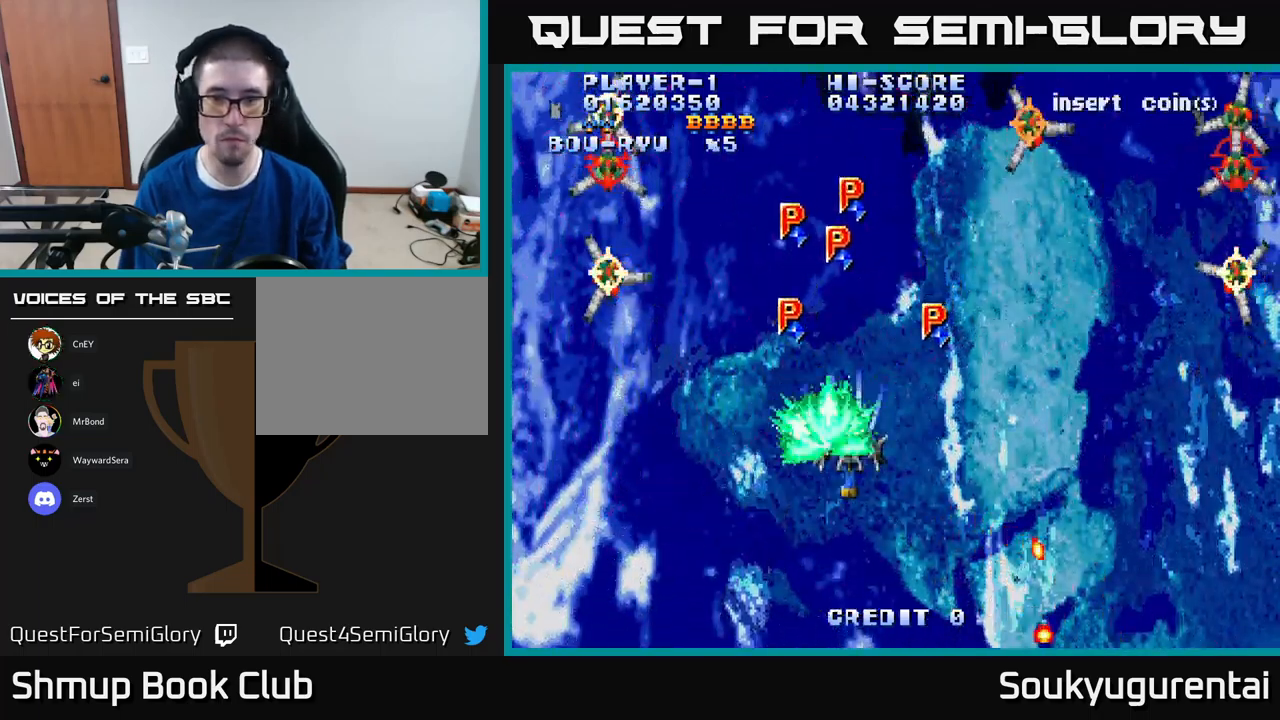
{"buttons": ["A", "DPAD_RIGHT"], "left_stick": "center", "right_stick": "center", "events": [[367, "DPAD_DOWN", "up"]]}
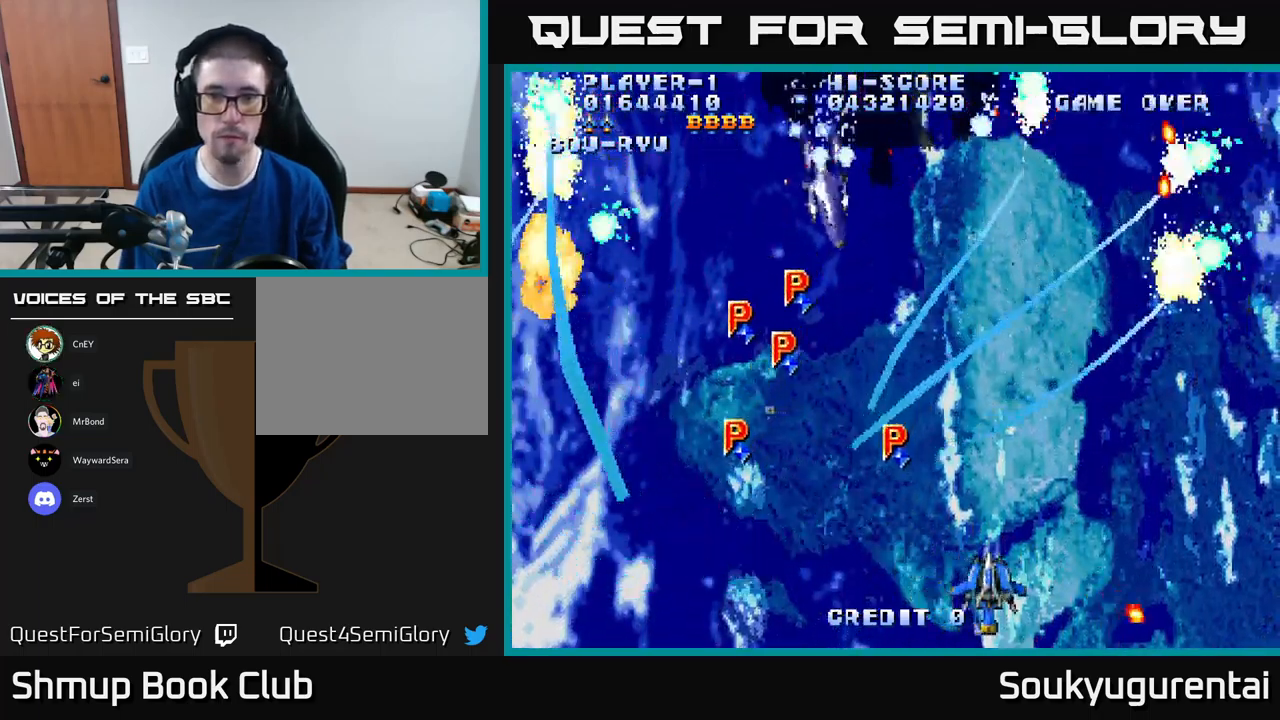
{"buttons": ["A", "DPAD_RIGHT"], "left_stick": "center", "right_stick": "center", "events": [[183, "DPAD_UP", "down"], [217, "DPAD_RIGHT", "up"], [267, "DPAD_LEFT", "down"], [450, "DPAD_LEFT", "up"], [500, "DPAD_RIGHT", "down"], [500, "DPAD_UP", "up"]]}
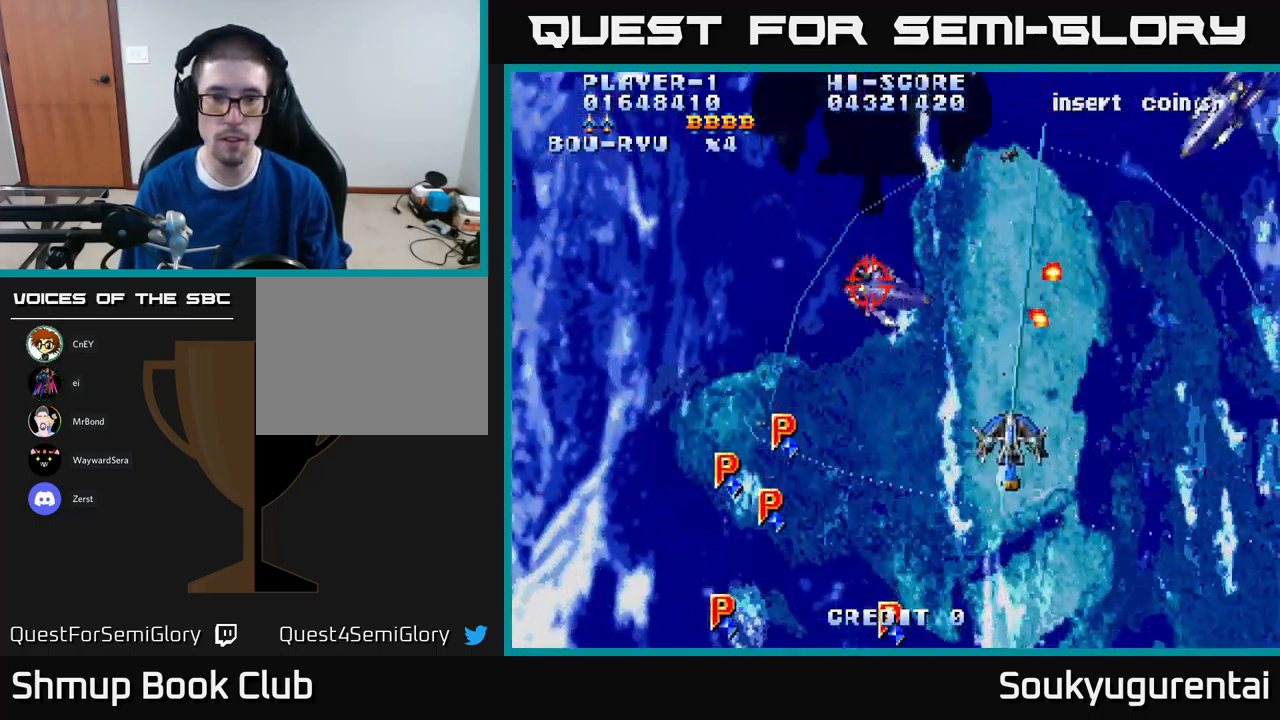
{"buttons": ["A", "DPAD_LEFT"], "left_stick": "center", "right_stick": "center", "events": [[50, "DPAD_DOWN", "down"], [167, "DPAD_DOWN", "up"], [233, "DPAD_UP", "down"], [367, "DPAD_RIGHT", "up"], [450, "DPAD_LEFT", "down"], [483, "DPAD_UP", "up"]]}
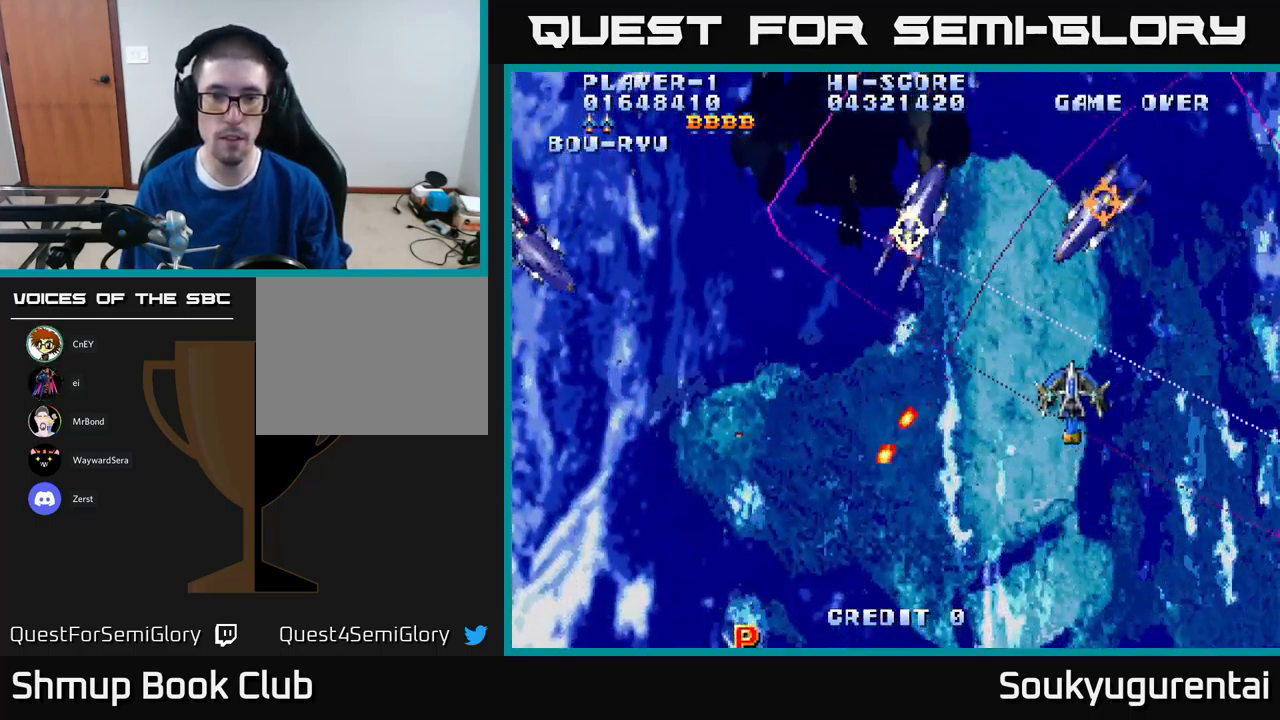
{"buttons": ["A", "DPAD_UP"], "left_stick": "center", "right_stick": "center", "events": [[433, "DPAD_UP", "down"], [467, "DPAD_LEFT", "up"]]}
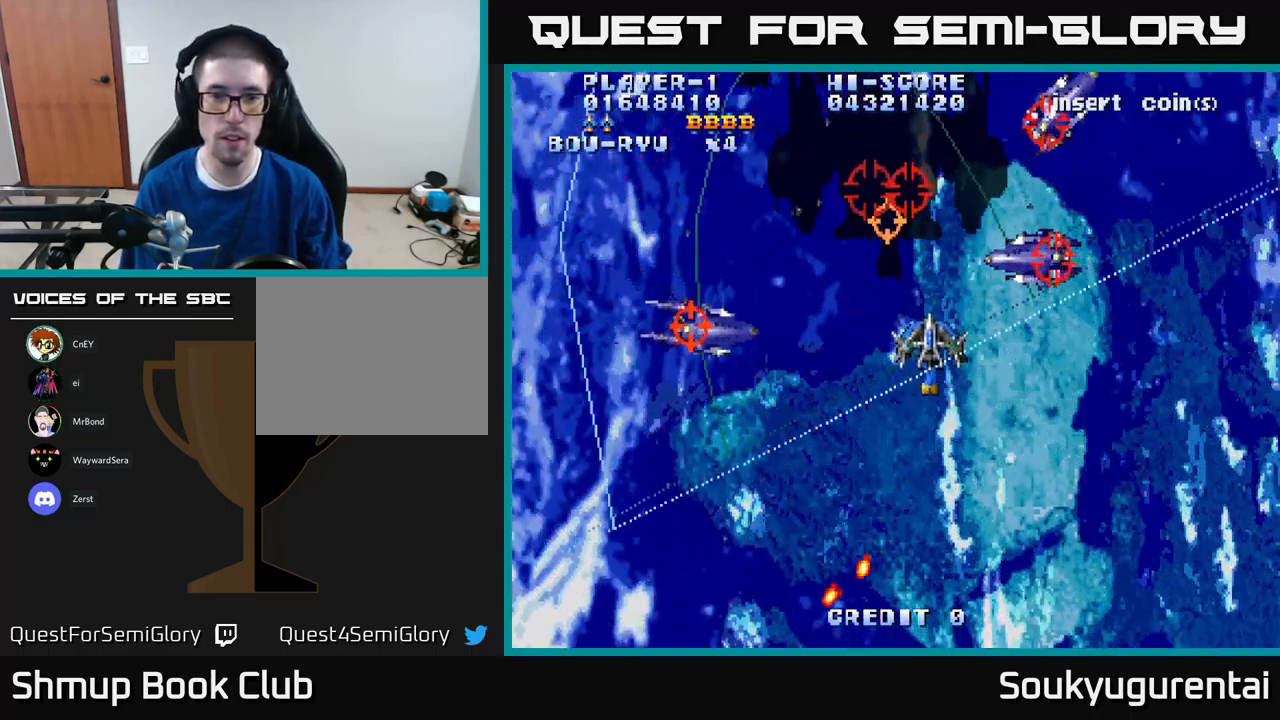
{"buttons": ["A", "DPAD_DOWN"], "left_stick": "center", "right_stick": "center", "events": [[100, "A", "up"], [117, "DPAD_UP", "up"], [150, "A", "down"], [150, "DPAD_DOWN", "down"]]}
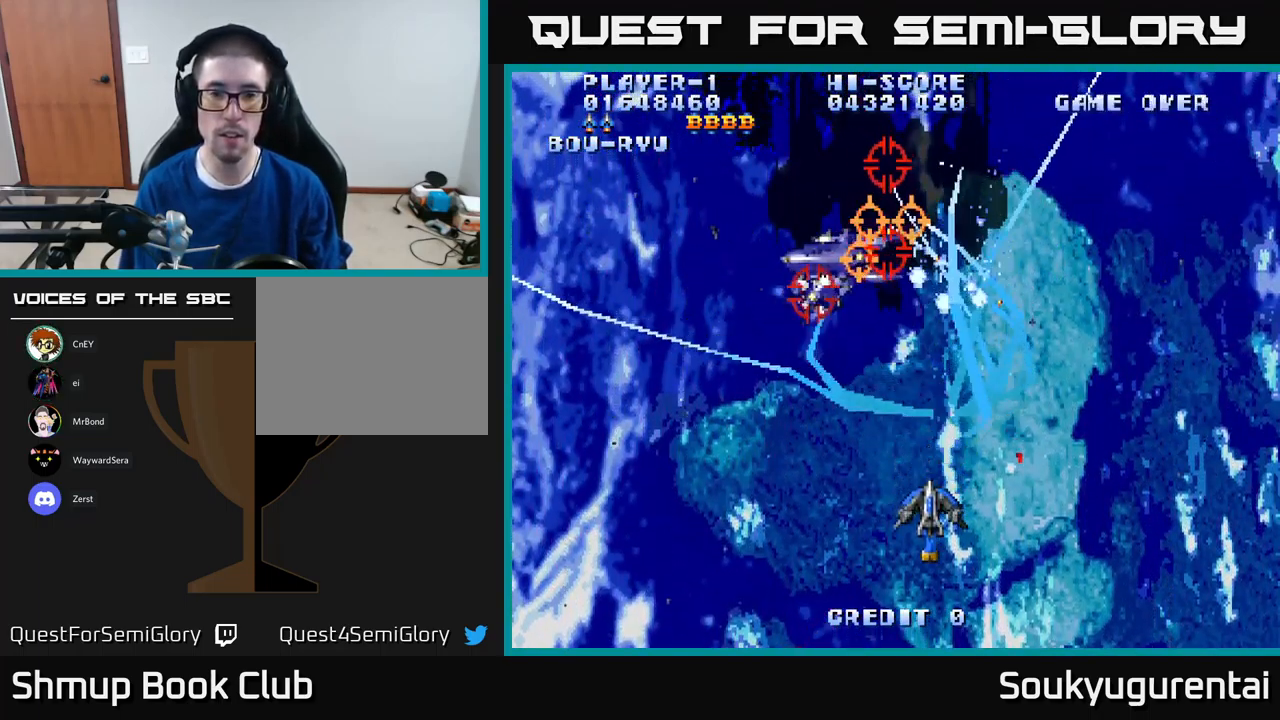
{"buttons": ["A", "DPAD_UP"], "left_stick": "center", "right_stick": "center", "events": [[233, "DPAD_DOWN", "up"], [300, "DPAD_LEFT", "down"], [333, "DPAD_UP", "down"], [500, "DPAD_LEFT", "up"]]}
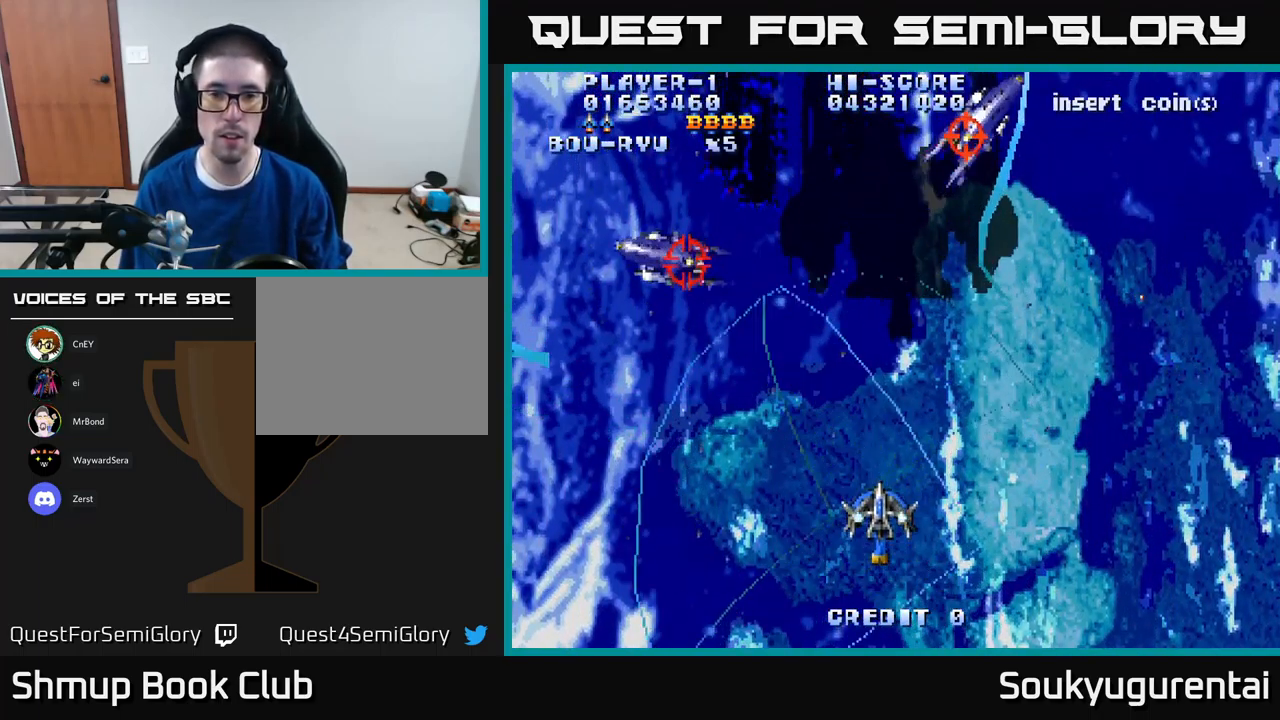
{"buttons": ["A"], "left_stick": "center", "right_stick": "center", "events": [[500, "DPAD_UP", "up"]]}
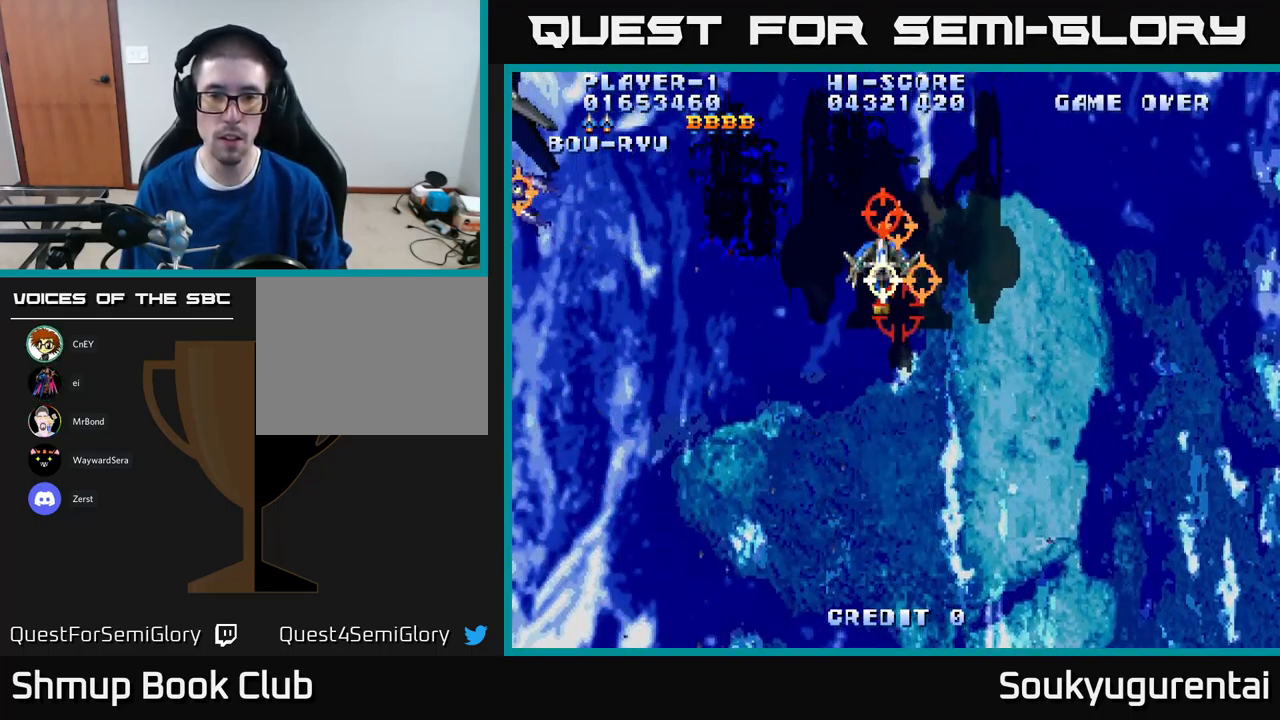
{"buttons": ["A", "DPAD_DOWN"], "left_stick": "center", "right_stick": "center", "events": [[17, "A", "up"], [17, "DPAD_DOWN", "down"], [50, "A", "down"]]}
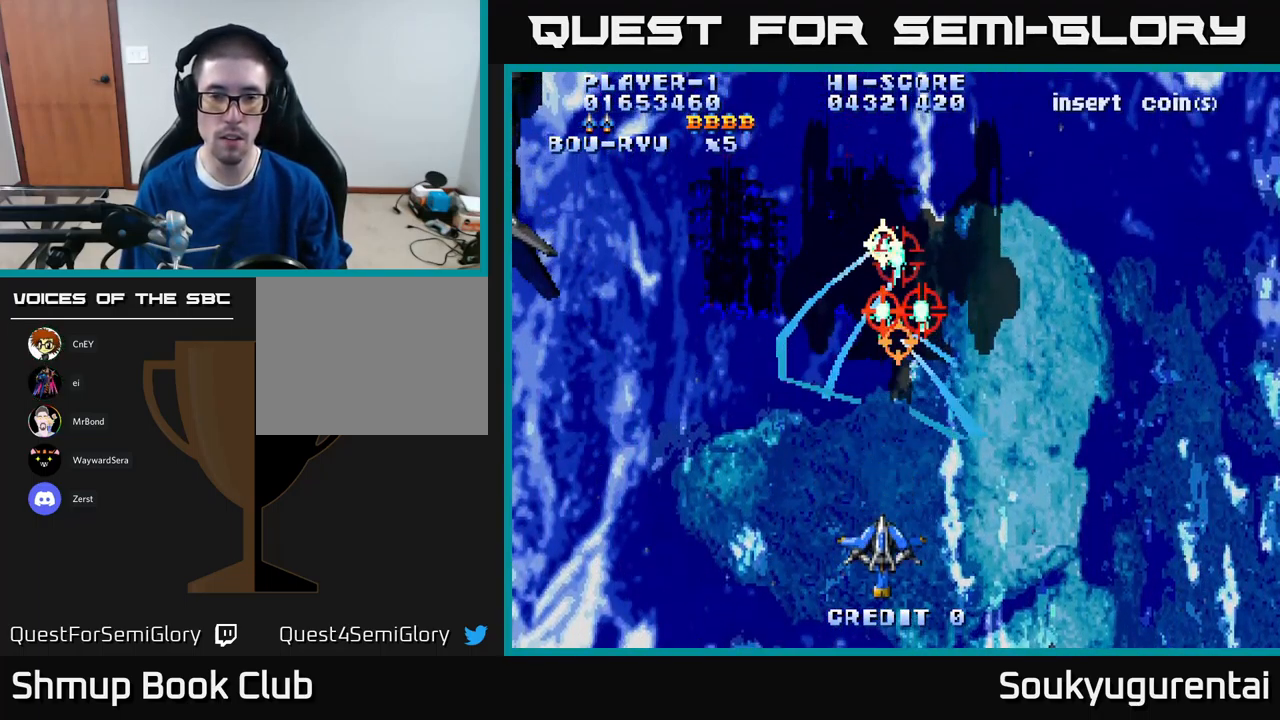
{"buttons": ["A"], "left_stick": "center", "right_stick": "center", "events": [[33, "DPAD_RIGHT", "down"], [67, "DPAD_DOWN", "up"], [167, "DPAD_UP", "down"], [200, "DPAD_RIGHT", "up"], [500, "DPAD_UP", "up"]]}
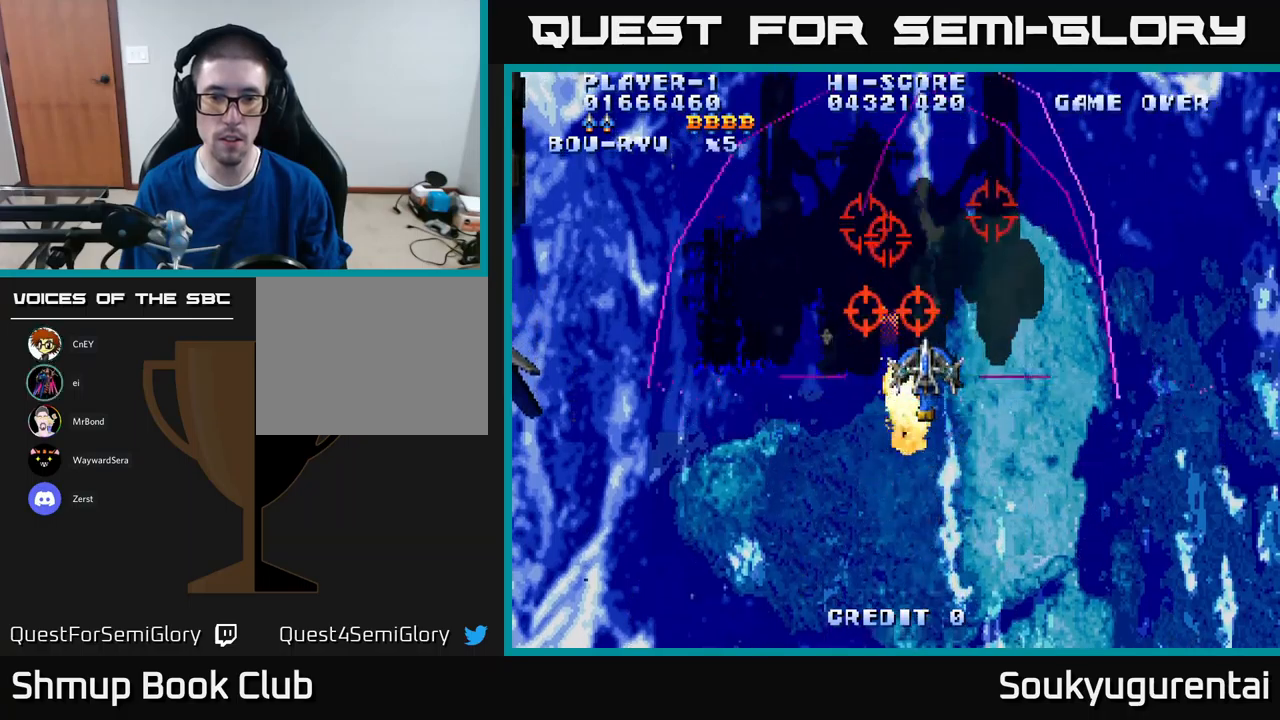
{"buttons": ["A", "DPAD_DOWN"], "left_stick": "center", "right_stick": "center", "events": [[267, "A", "up"], [284, "DPAD_DOWN", "down"], [350, "A", "down"]]}
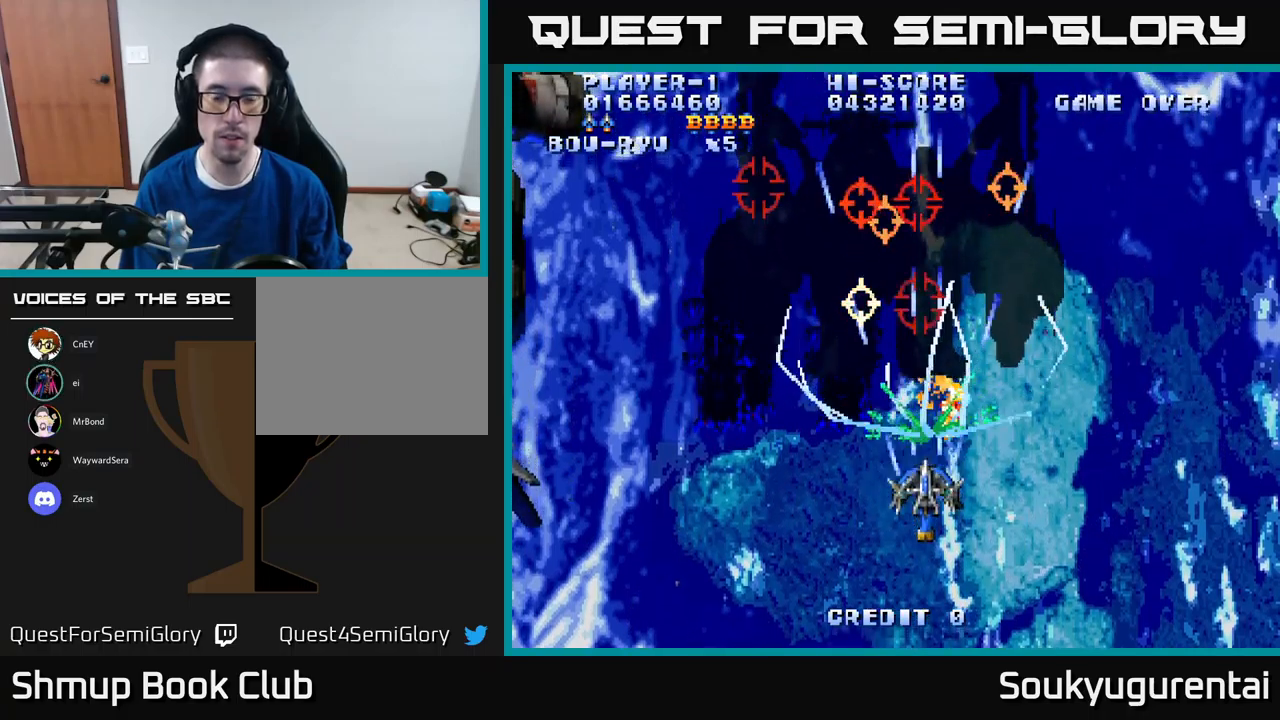
{"buttons": ["A", "DPAD_UP"], "left_stick": "center", "right_stick": "center", "events": [[267, "DPAD_DOWN", "up"], [350, "DPAD_LEFT", "down"], [367, "DPAD_UP", "down"], [484, "DPAD_LEFT", "up"]]}
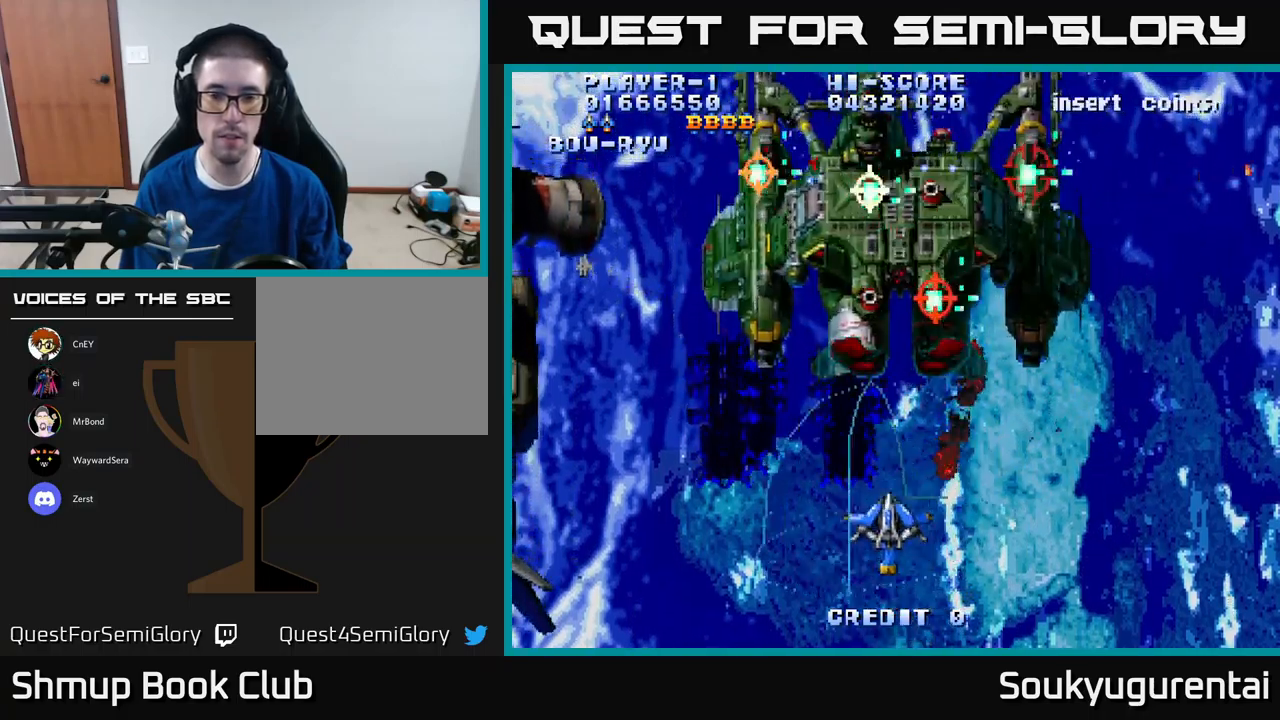
{"buttons": ["A", "DPAD_UP"], "left_stick": "center", "right_stick": "center", "events": [[150, "DPAD_UP", "up"], [484, "DPAD_UP", "down"]]}